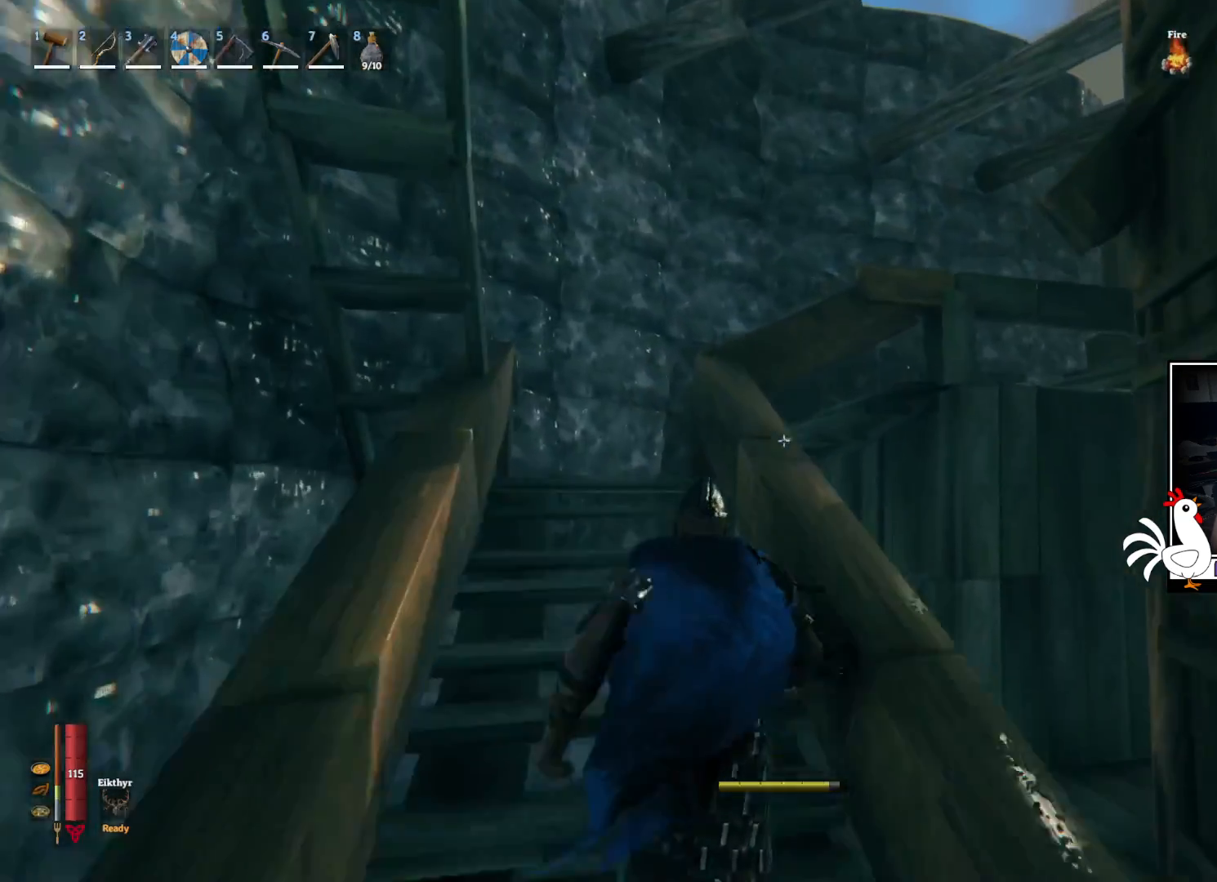
Gameplay with keyboard and mouse; each line is a JSON object with the keys and mouse buttons held at the frame after it. "events" lists presses ("down") and releases ("up") of "a", "ctrl", "d", "e", "q", "s", "shift", "space", "w", "mouse_left", "mouse_wheel", "mouse_right", "mouse_mb4" and "mouse_mb5" between this image and that frame as [ms after this image, input, new state], when the widget could be followed in between. "mouse_left", "mouse_wheel", "mouse_right", "mouse_mb4", "mouse_mb5" = the "left", "wheel", "right", "mb4", "mb5" buttons of the "mouse" list. No other keys are recorded. "wheel" means that the mouse wheel is clicked or scrolled. Mouse movement is not recorded.
{"keys": ["a", "shift", "w"], "mouse": [], "events": [[317, "a", "down"]]}
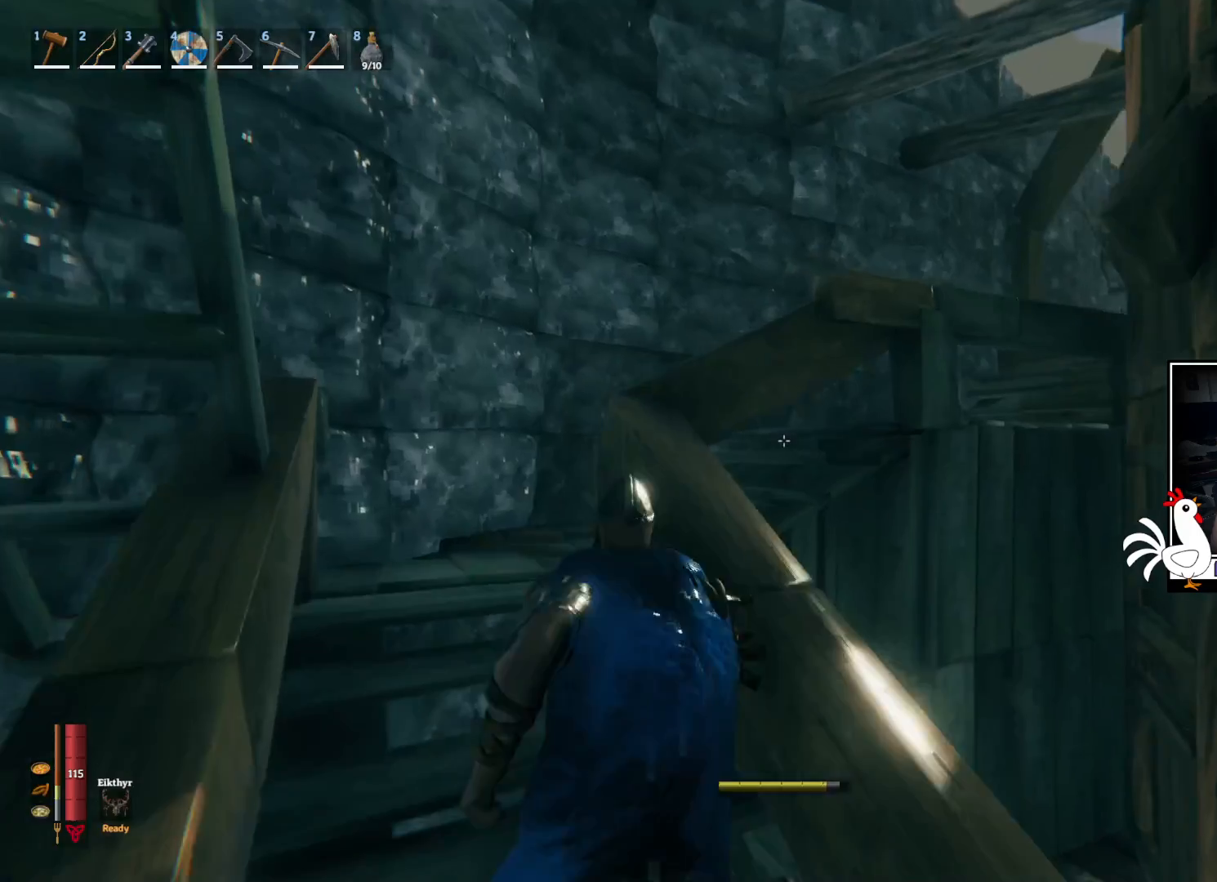
{"keys": ["a", "shift", "w"], "mouse": [], "events": []}
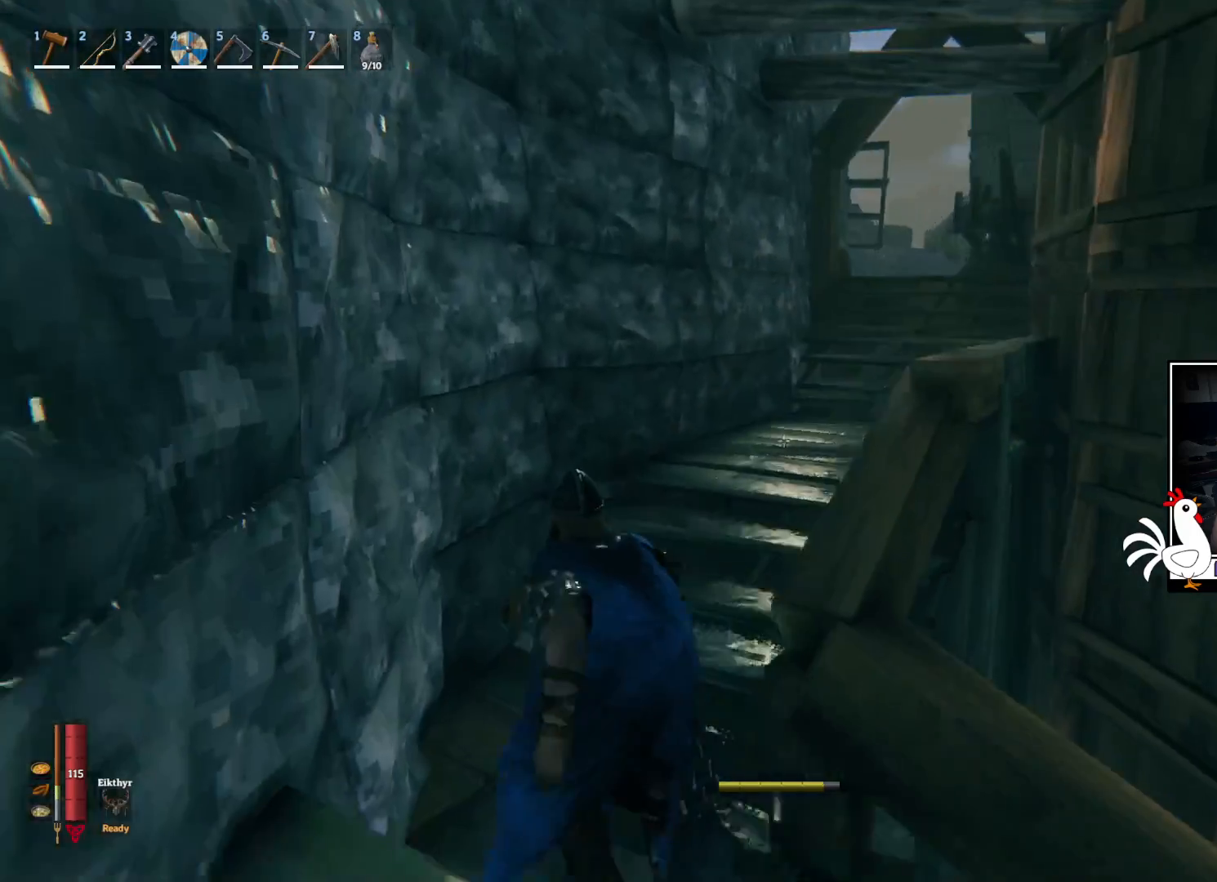
{"keys": ["shift", "w"], "mouse": [], "events": [[117, "a", "up"]]}
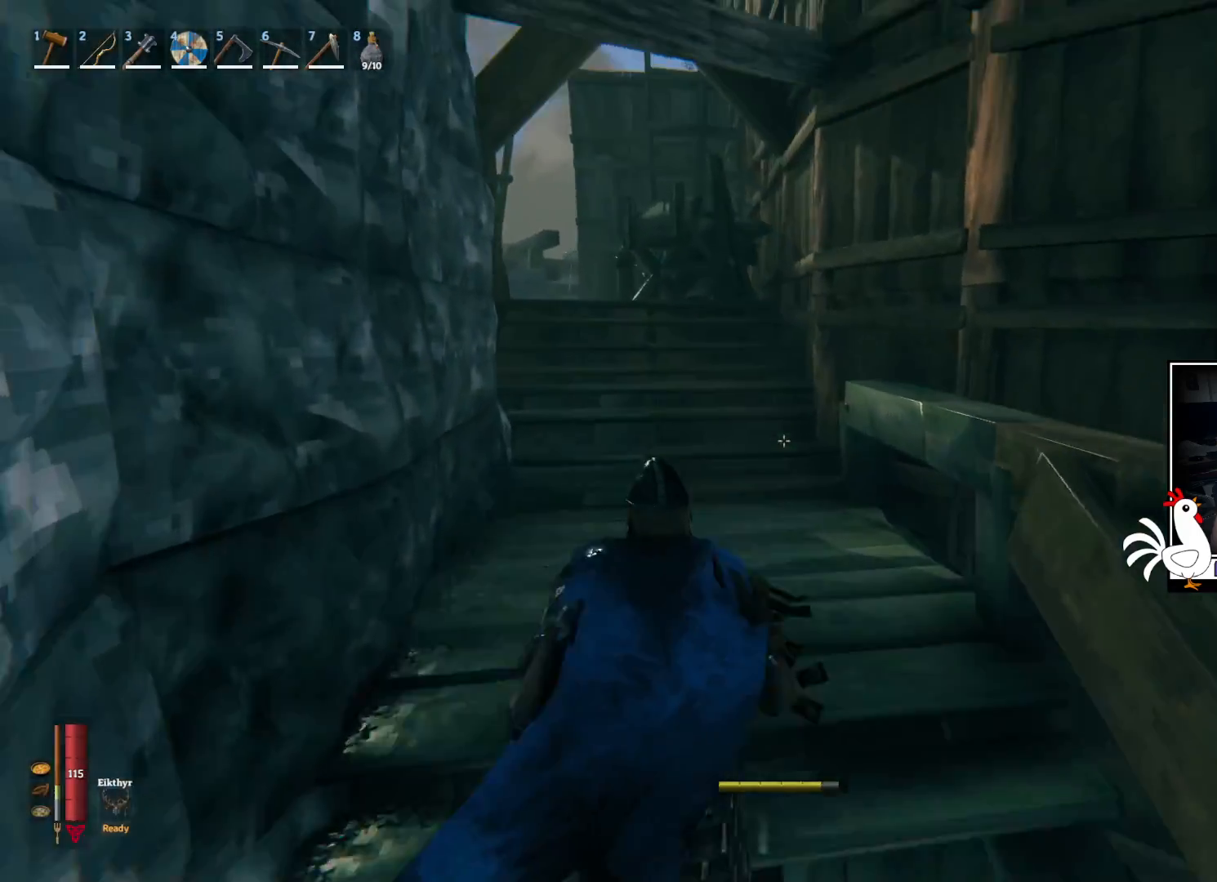
{"keys": ["shift", "w"], "mouse": [], "events": []}
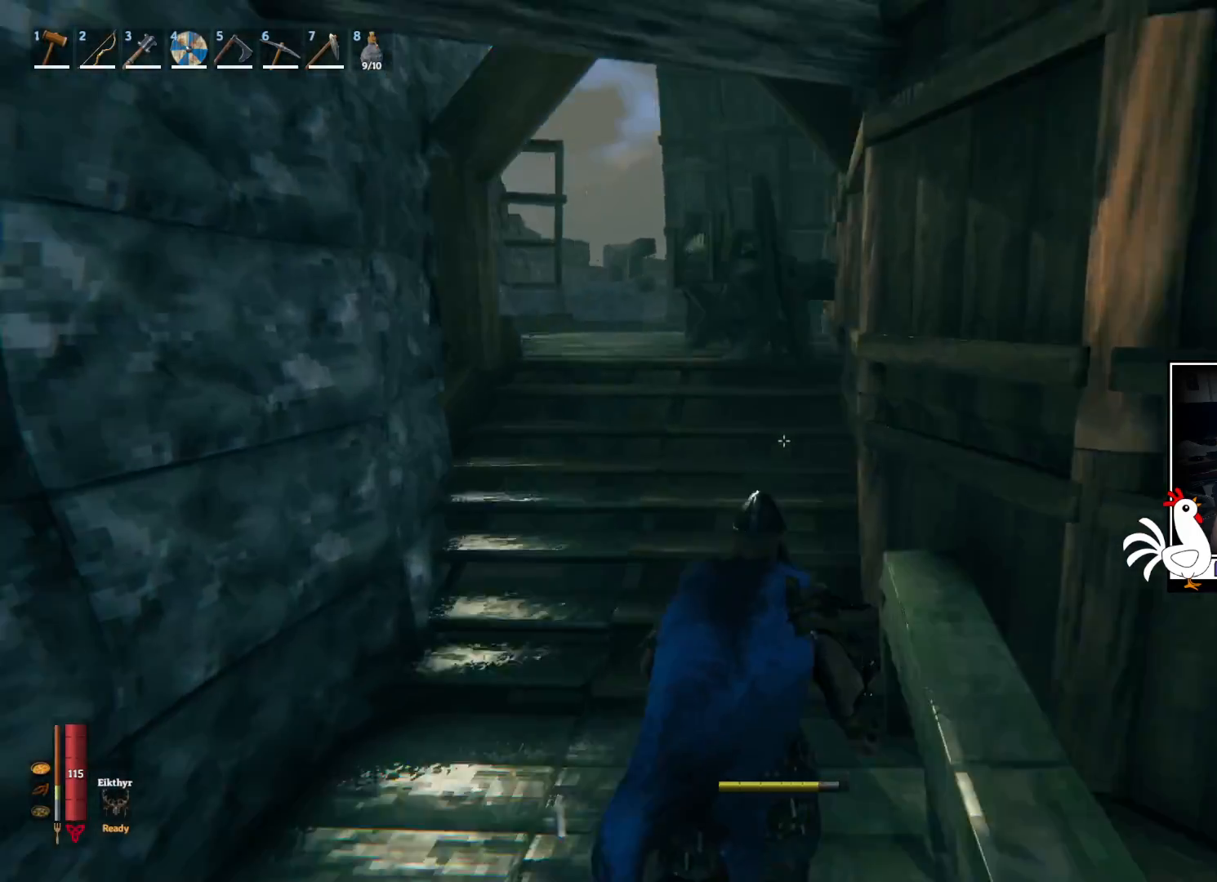
{"keys": ["shift", "w"], "mouse": [], "events": [[17, "a", "down"], [117, "a", "up"]]}
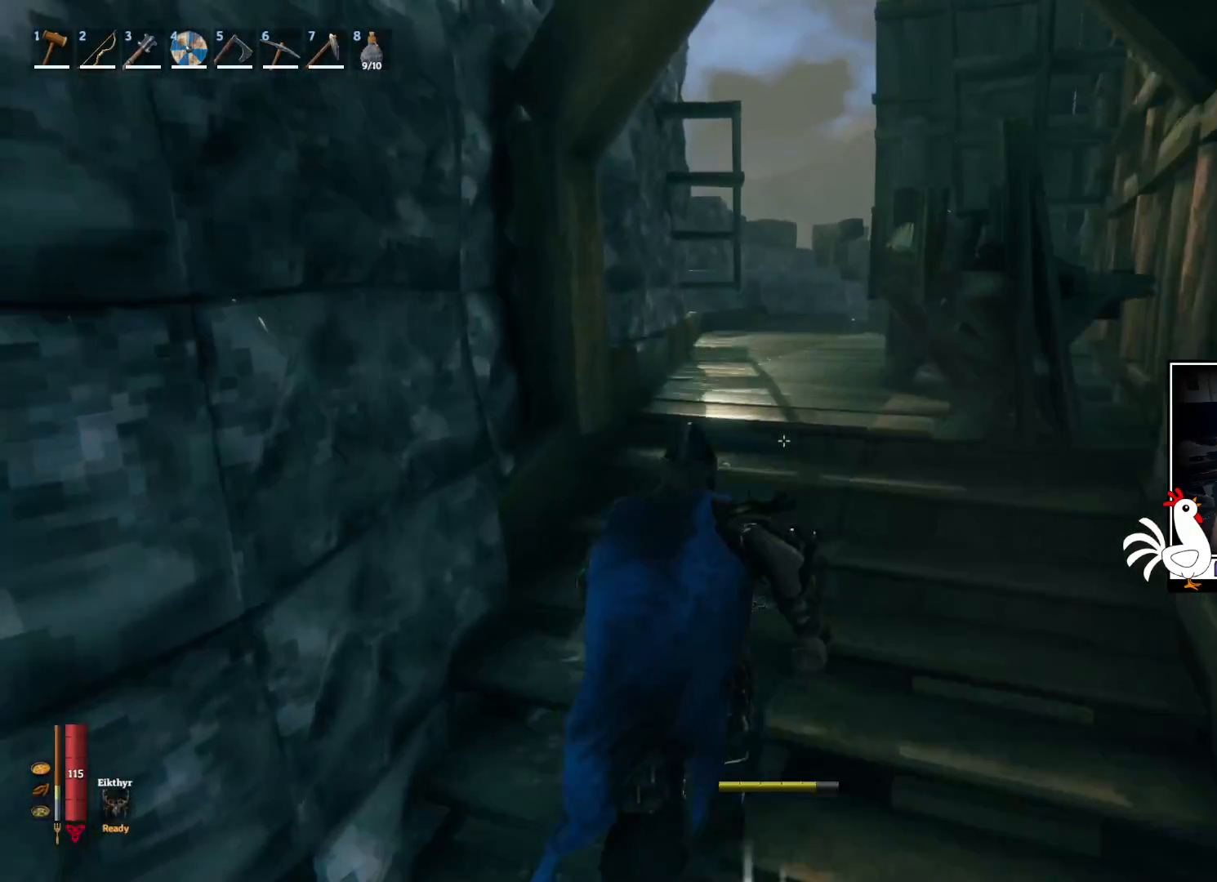
{"keys": ["shift", "w"], "mouse": [], "events": []}
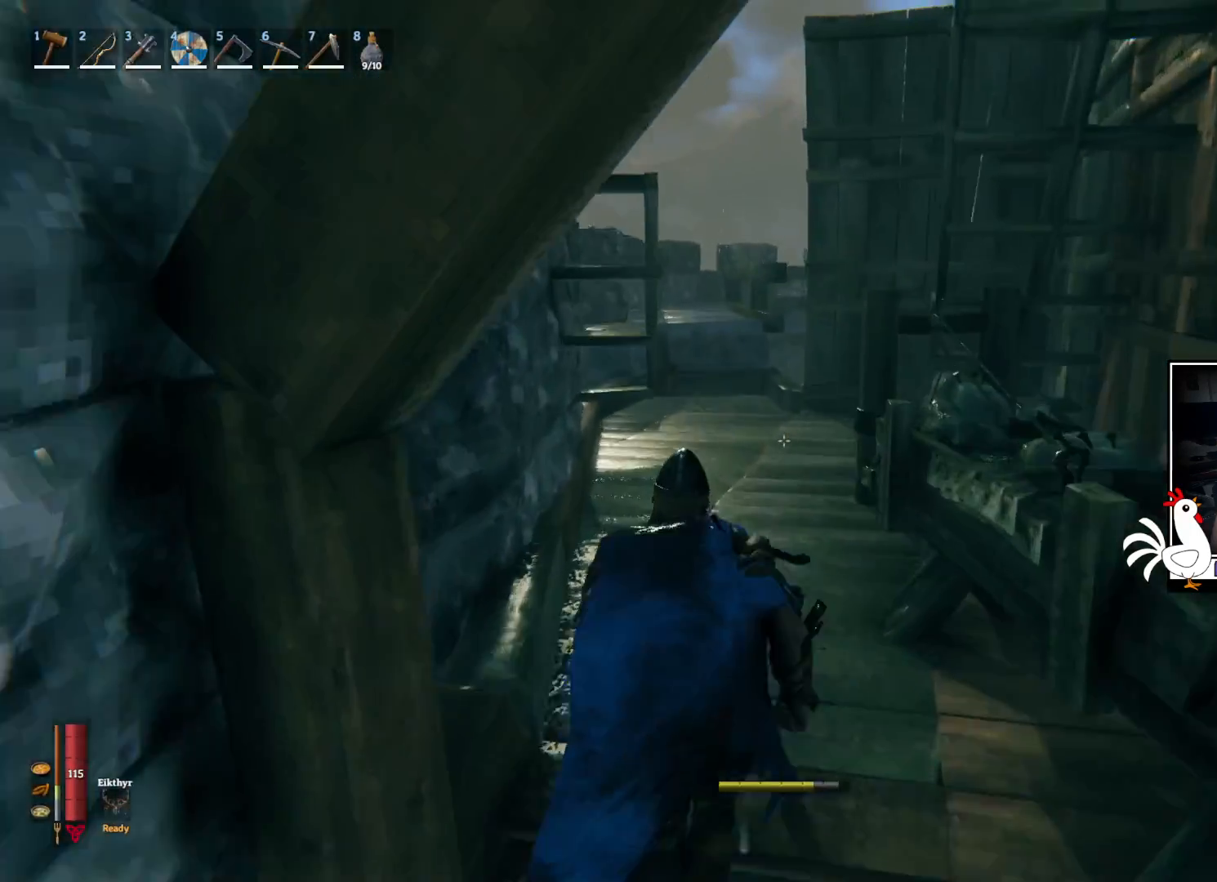
{"keys": ["shift", "w"], "mouse": [], "events": []}
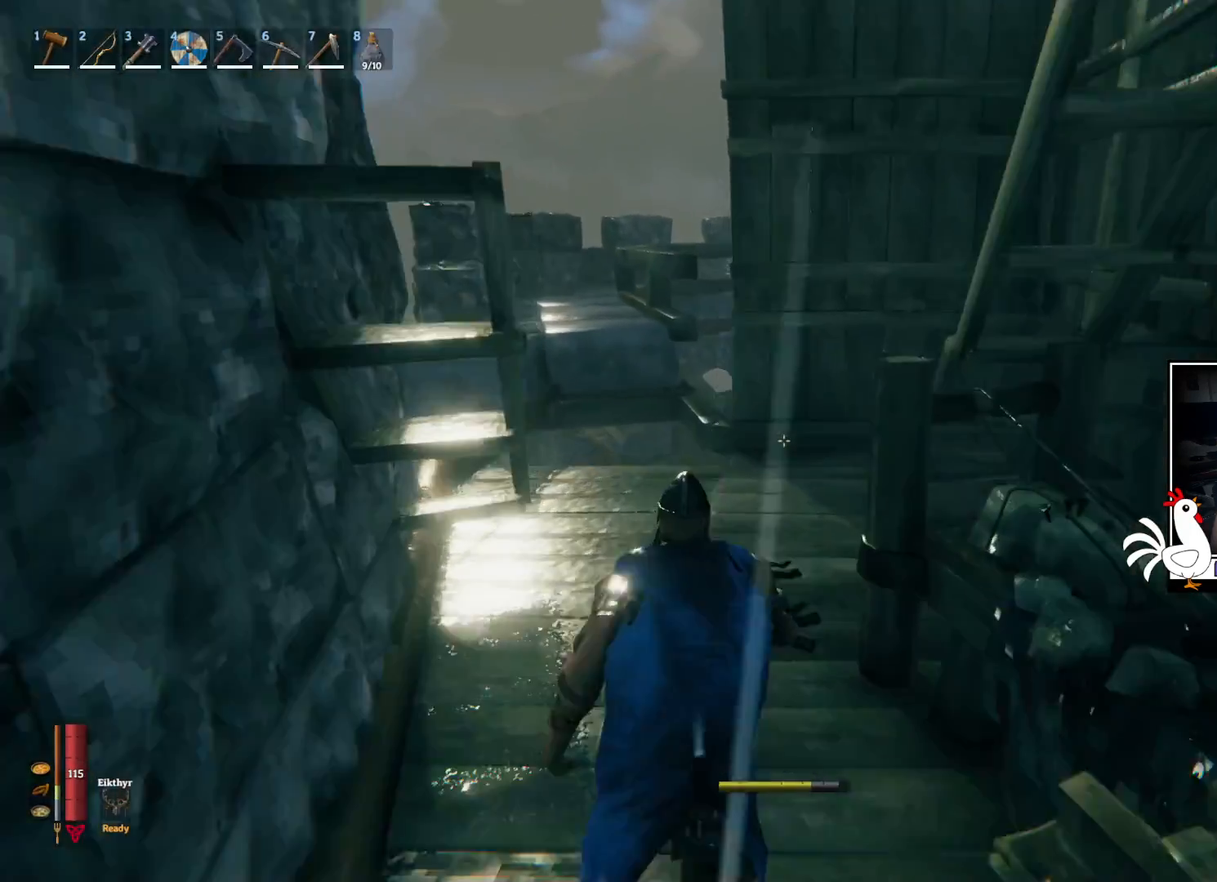
{"keys": ["a", "shift", "w"], "mouse": [], "events": [[84, "a", "down"]]}
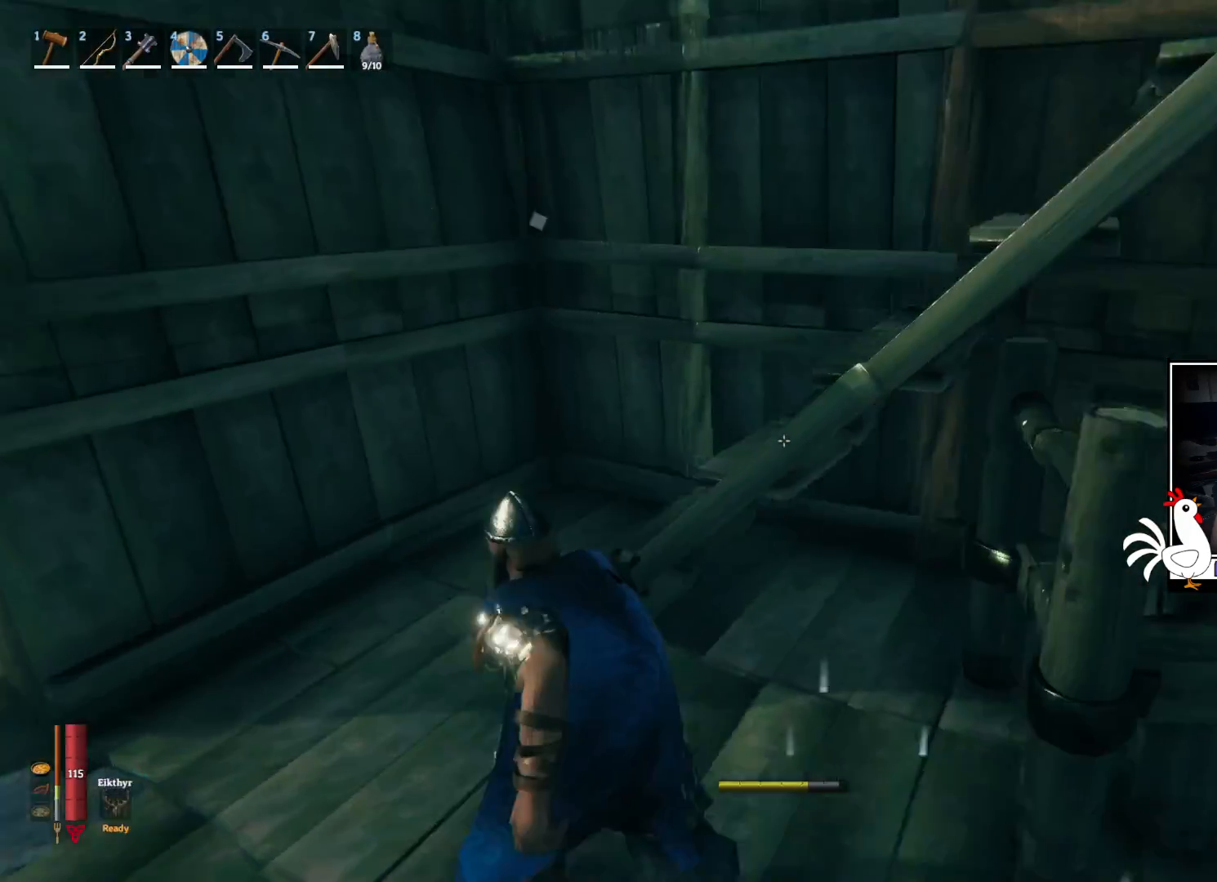
{"keys": ["w"], "mouse": [], "events": [[284, "shift", "up"], [317, "a", "up"]]}
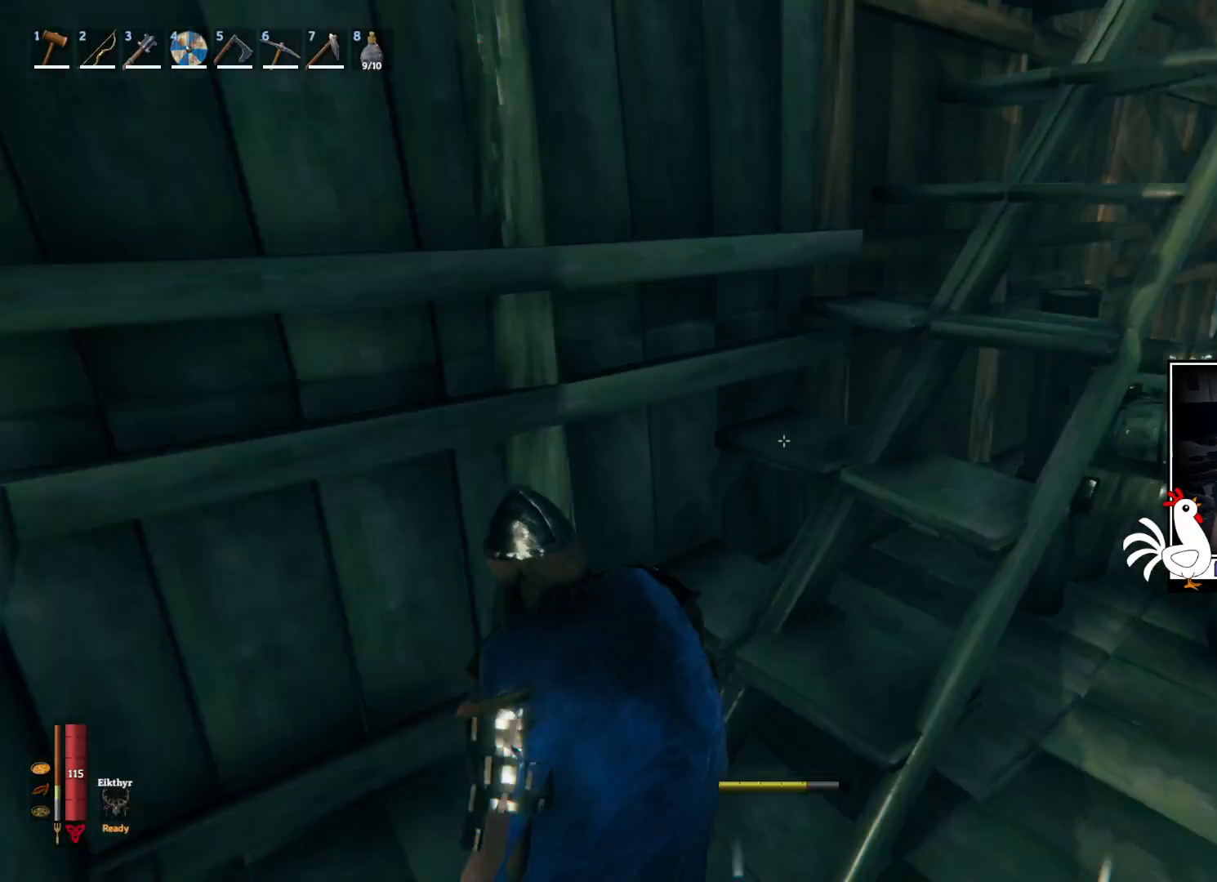
{"keys": ["w"], "mouse": [], "events": []}
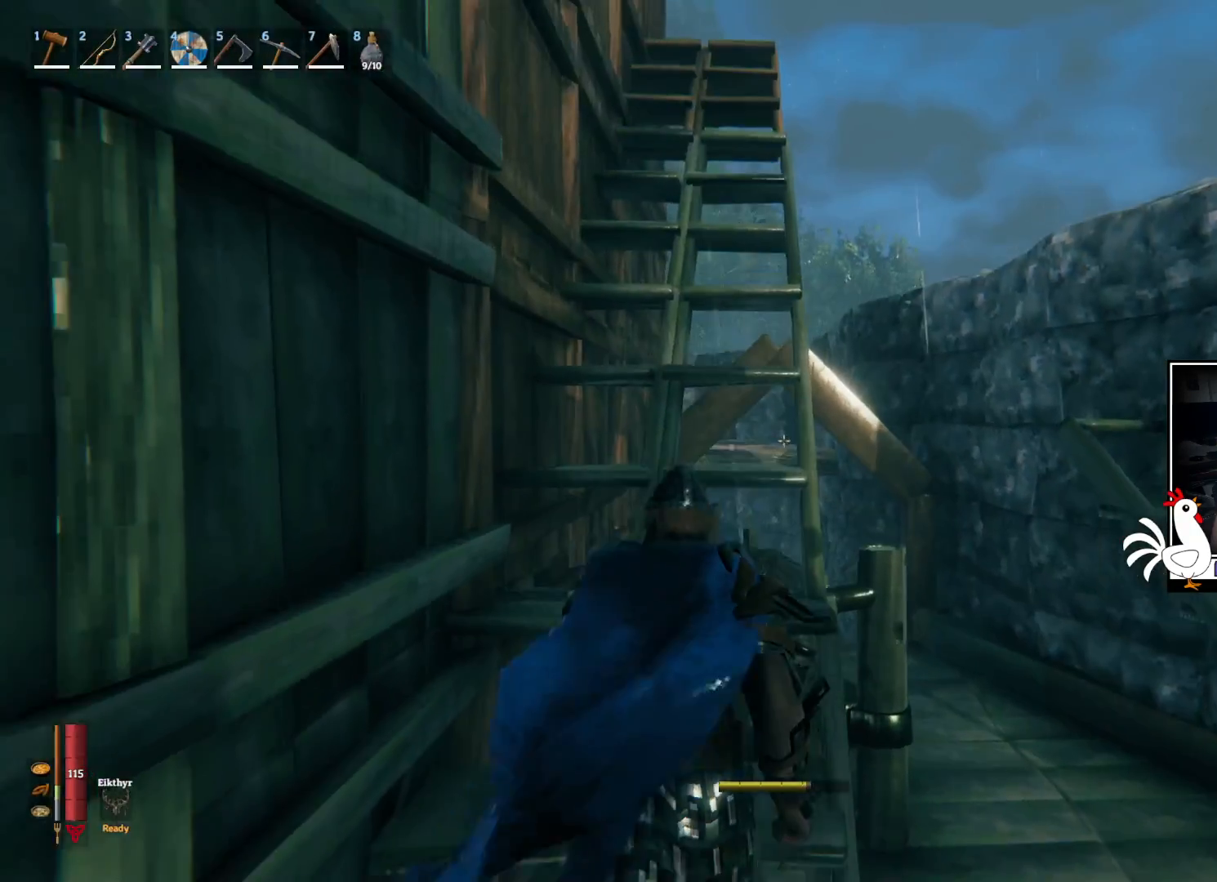
{"keys": ["w"], "mouse": [], "events": []}
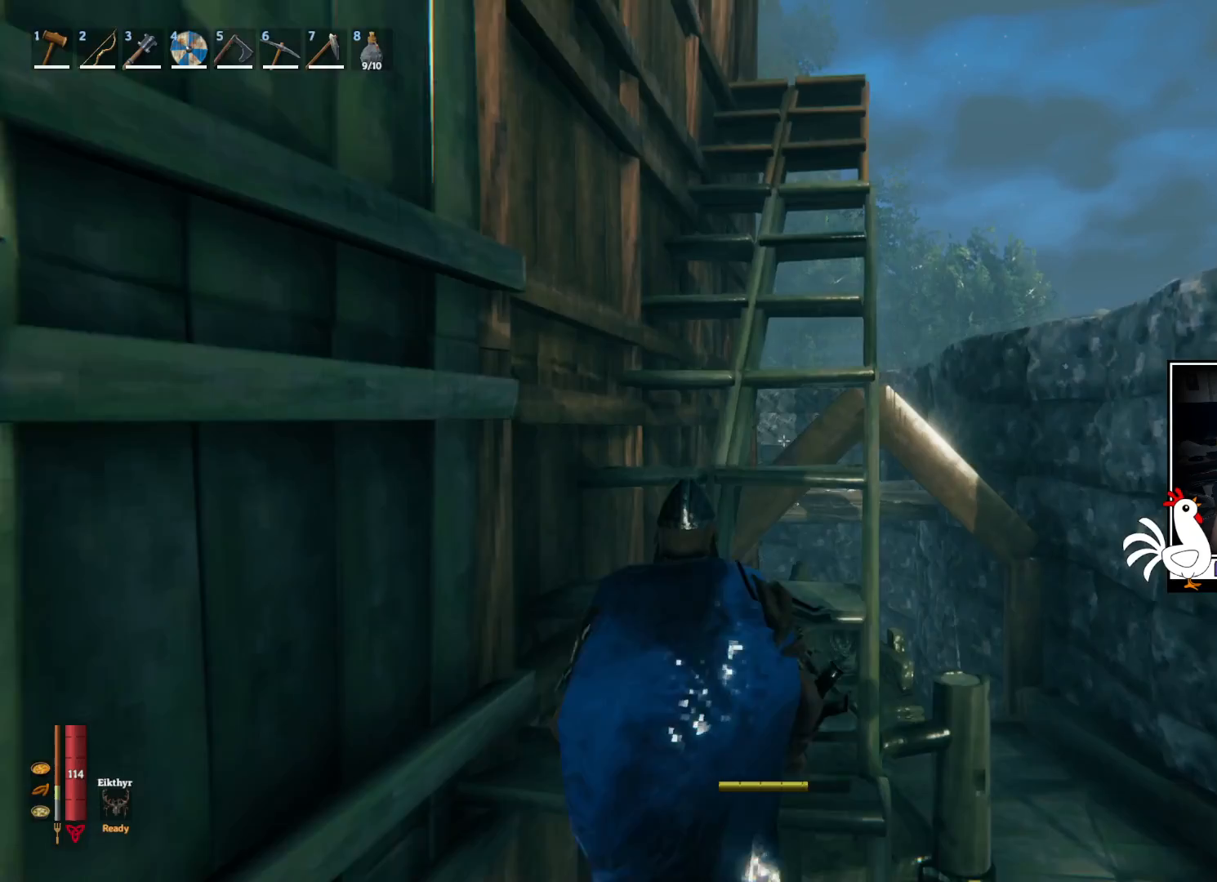
{"keys": ["w"], "mouse": [], "events": []}
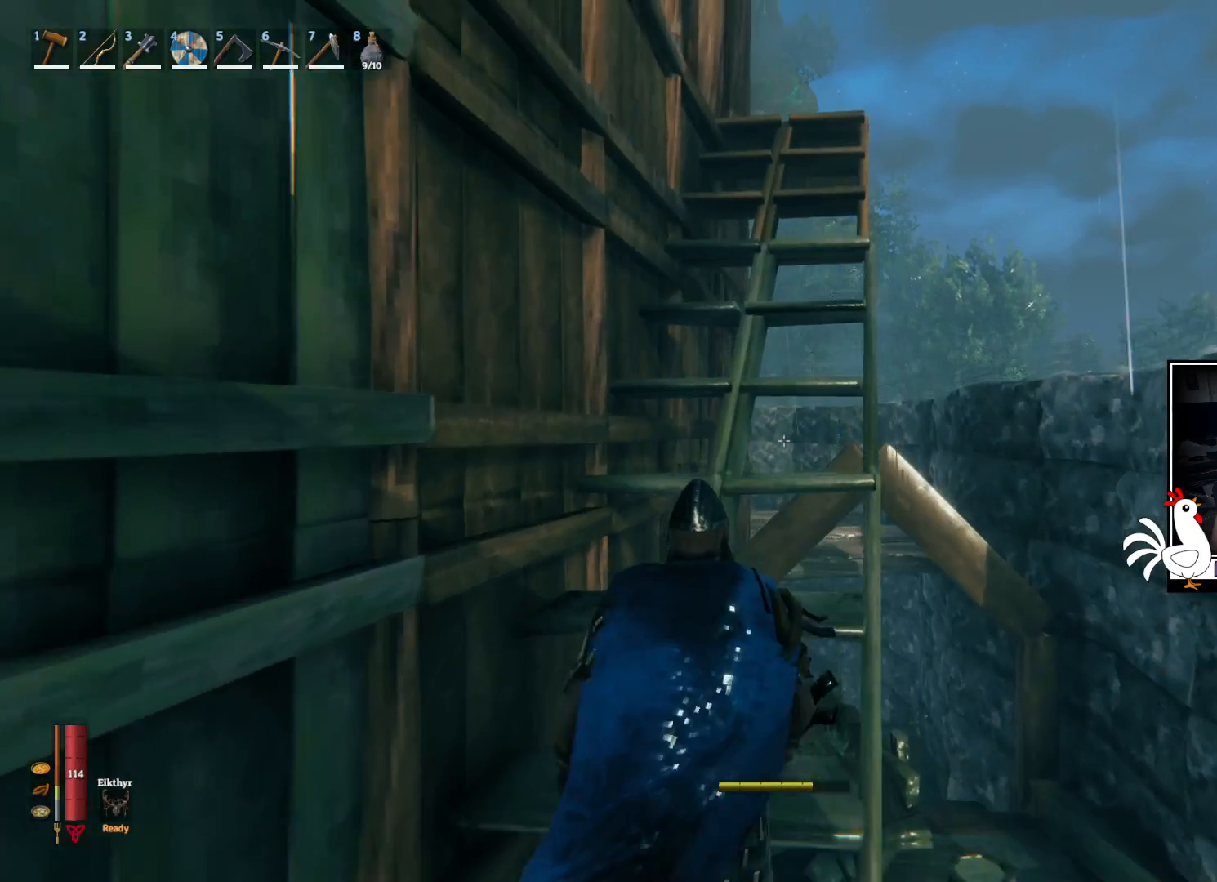
{"keys": ["w"], "mouse": [], "events": []}
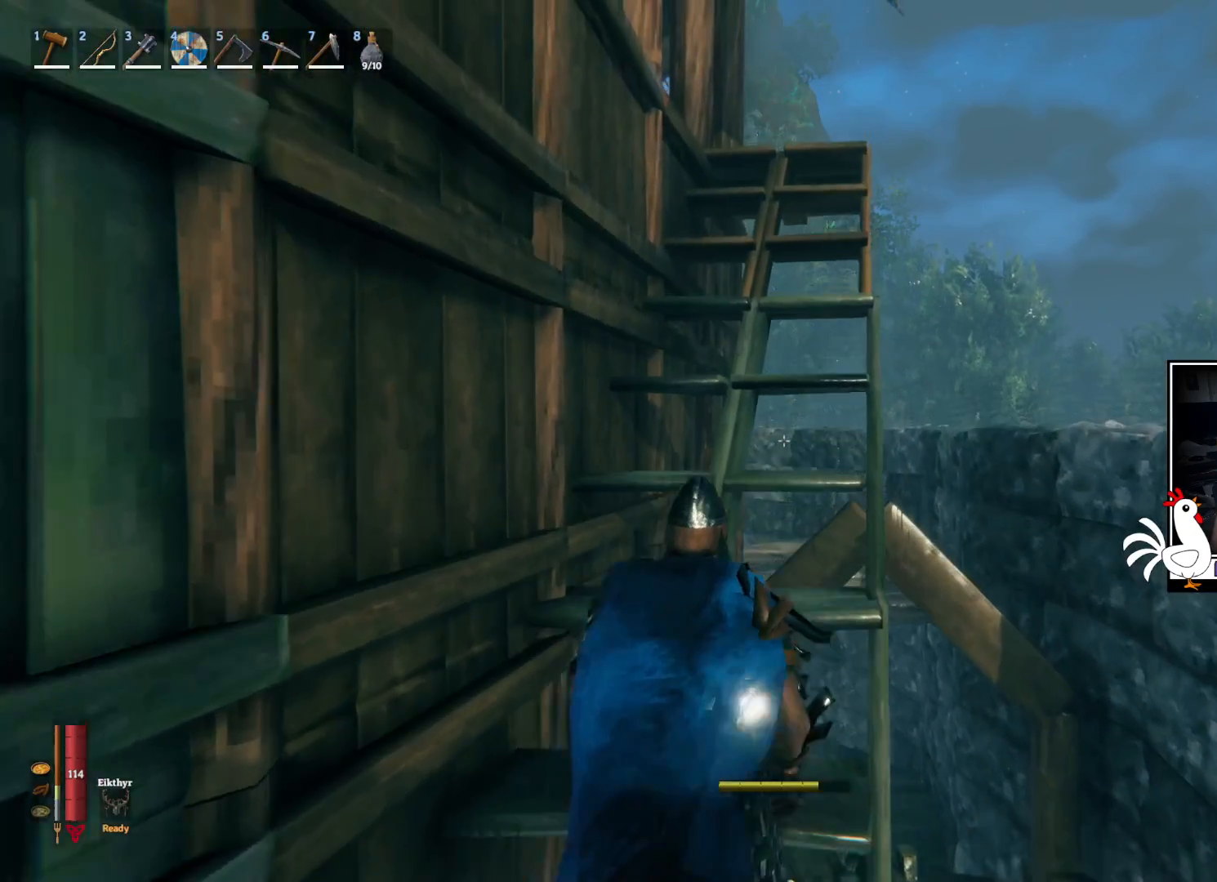
{"keys": ["w"], "mouse": [], "events": []}
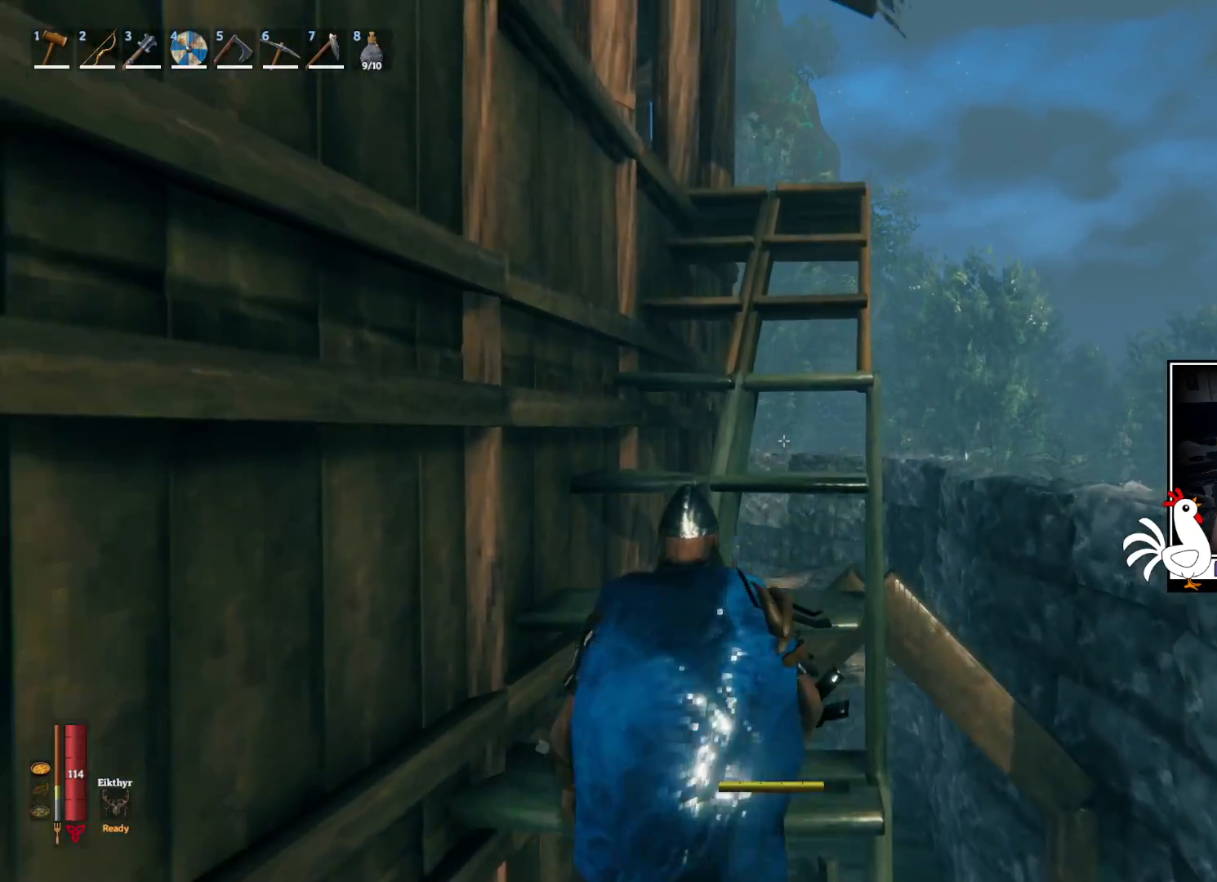
{"keys": ["w"], "mouse": [], "events": []}
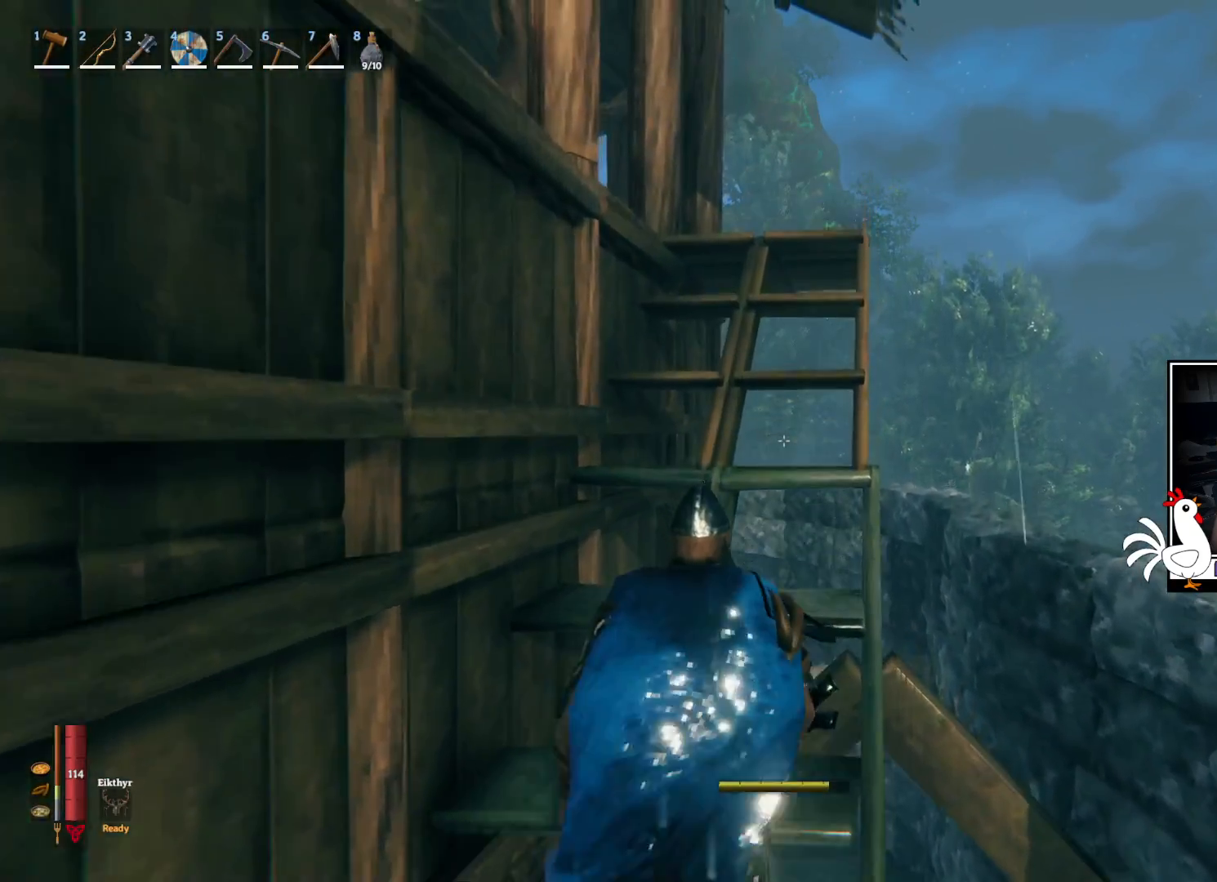
{"keys": ["w"], "mouse": [], "events": []}
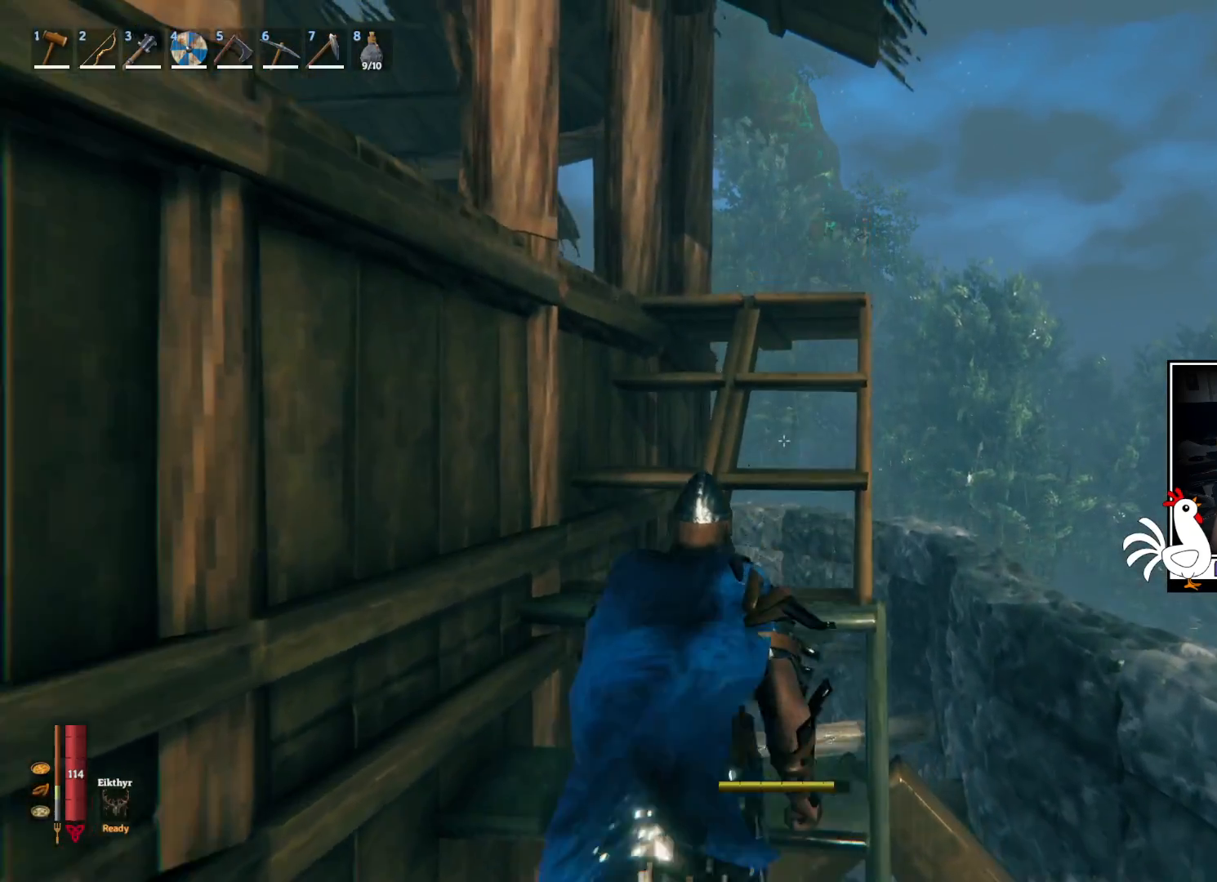
{"keys": ["w"], "mouse": [], "events": []}
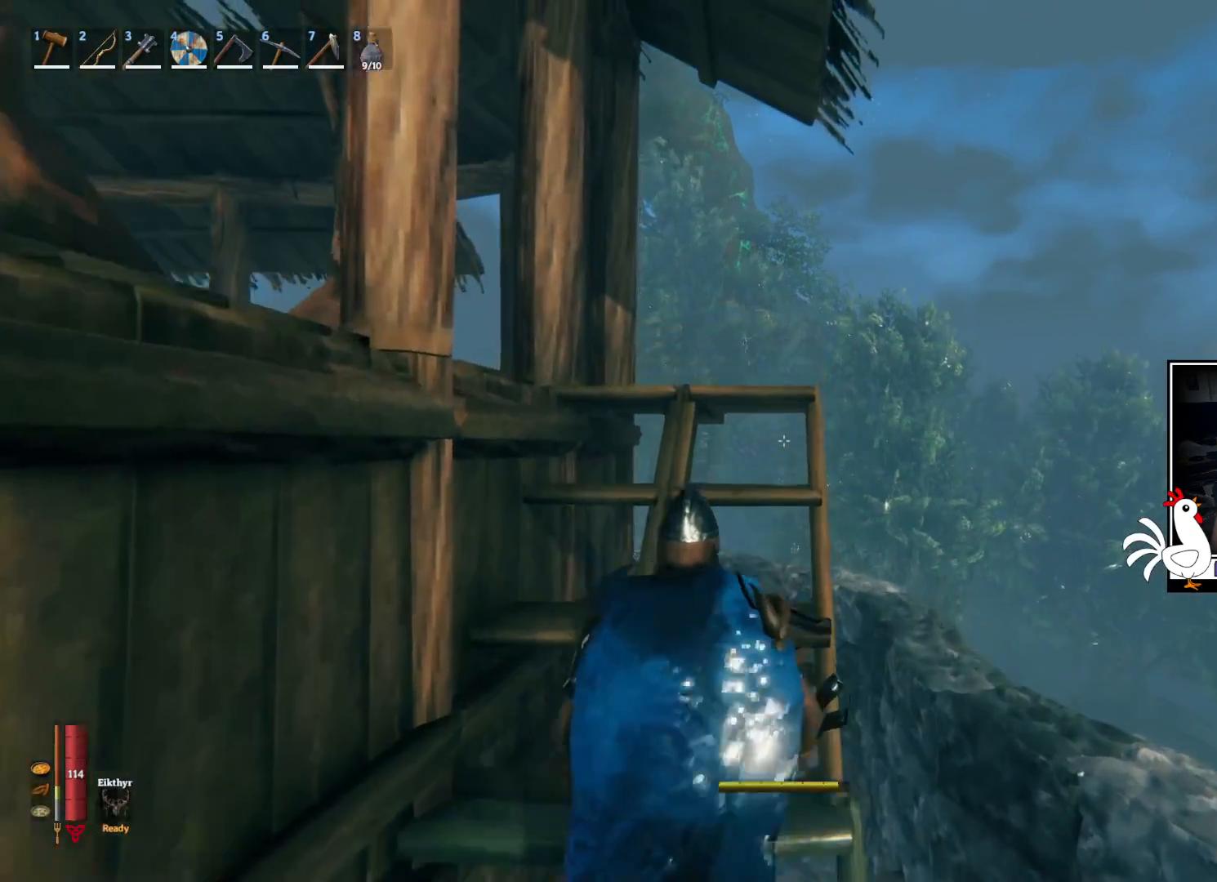
{"keys": ["w"], "mouse": [], "events": []}
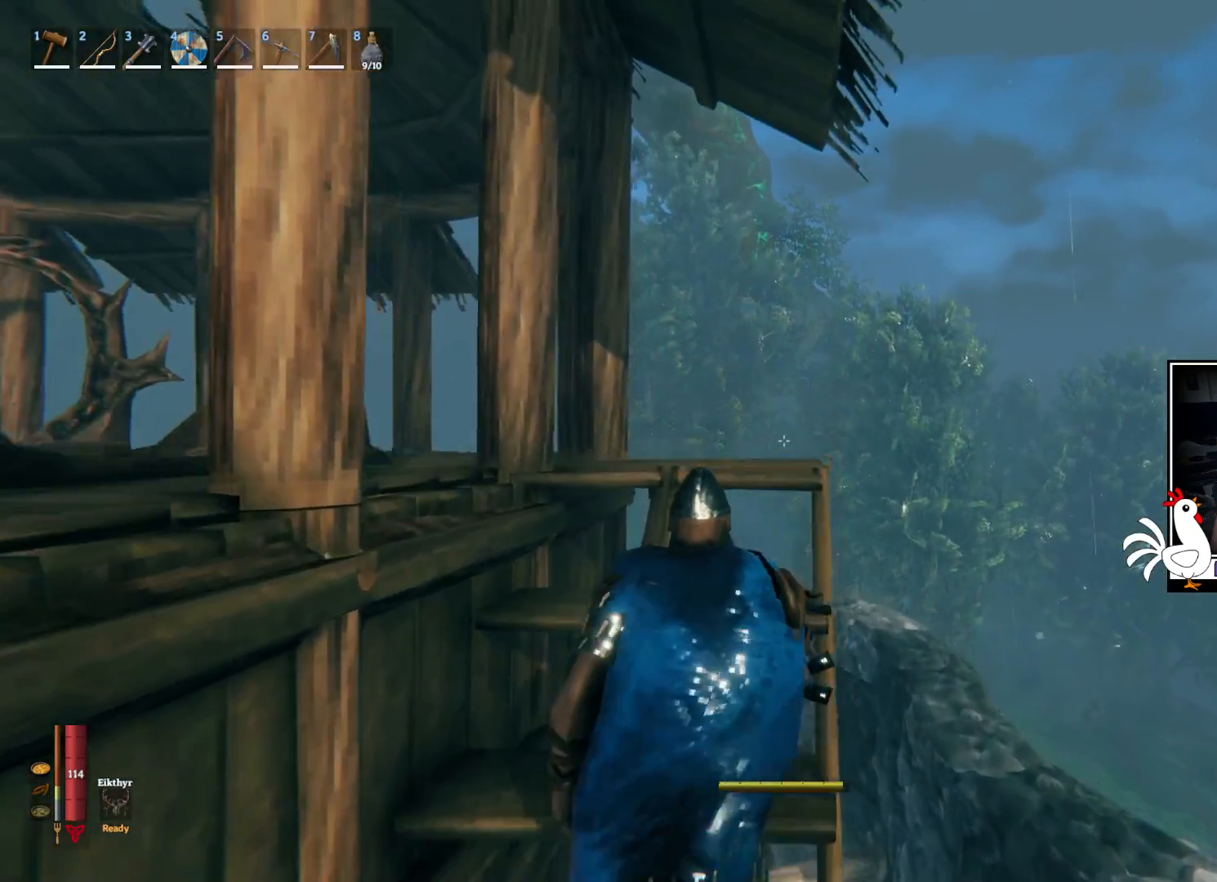
{"keys": ["w"], "mouse": [], "events": []}
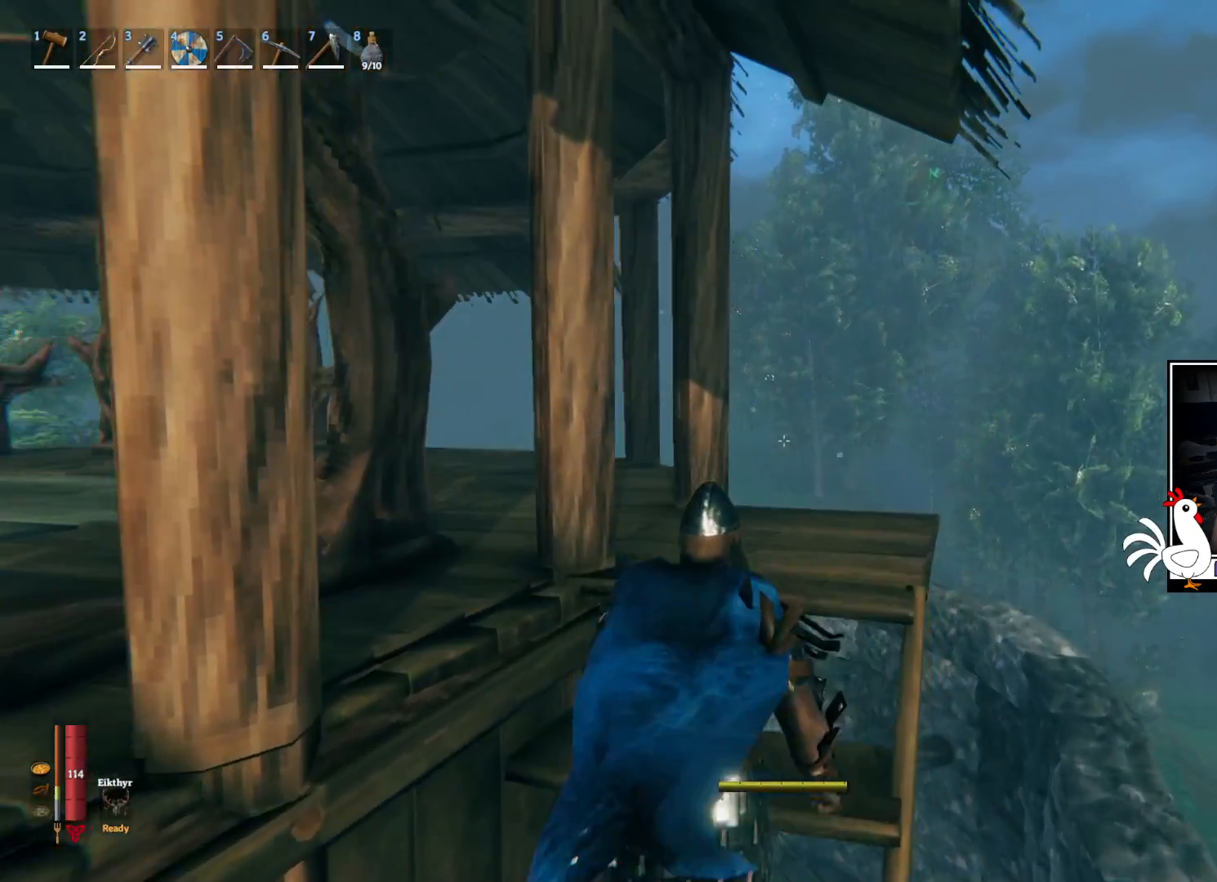
{"keys": ["d", "w"], "mouse": [], "events": [[184, "d", "down"]]}
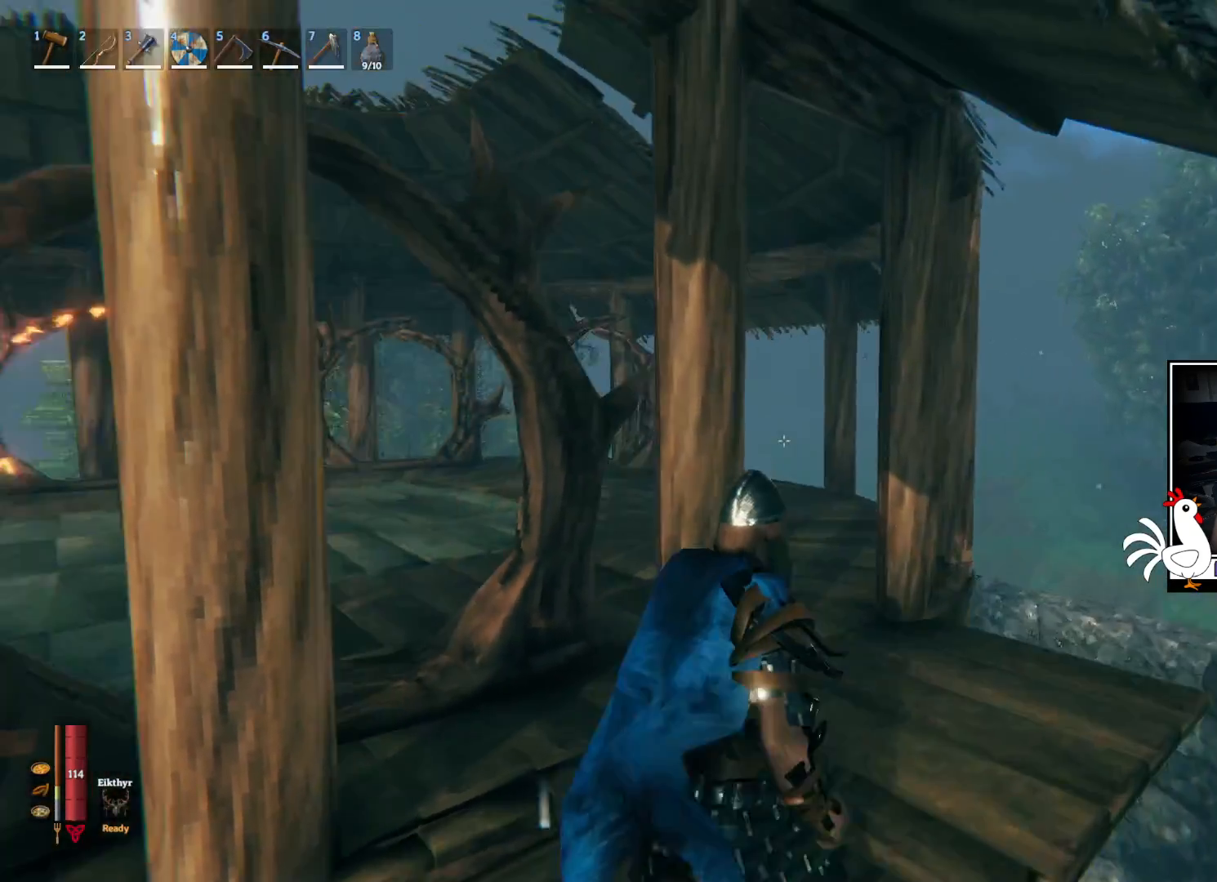
{"keys": ["d", "w"], "mouse": [], "events": []}
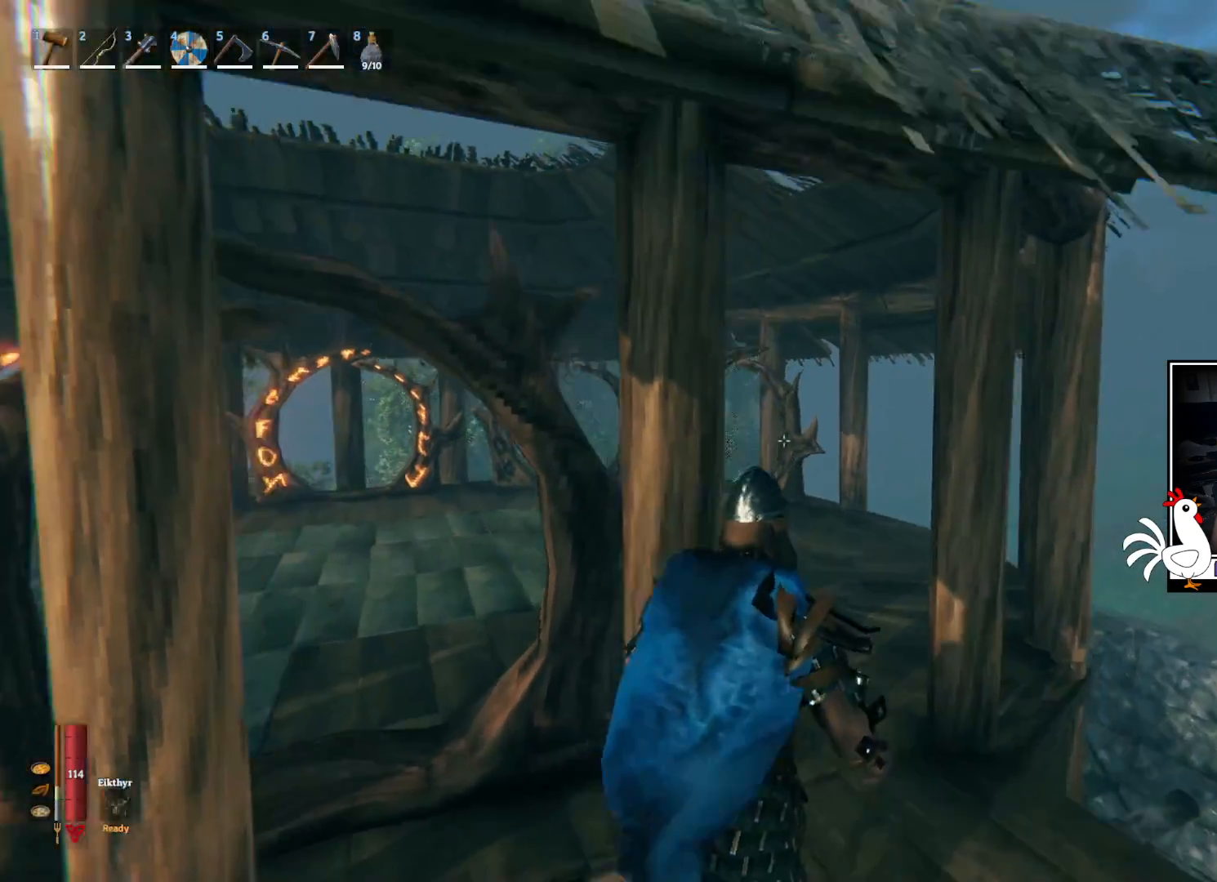
{"keys": ["shift", "w"], "mouse": [], "events": [[134, "d", "up"], [367, "shift", "down"]]}
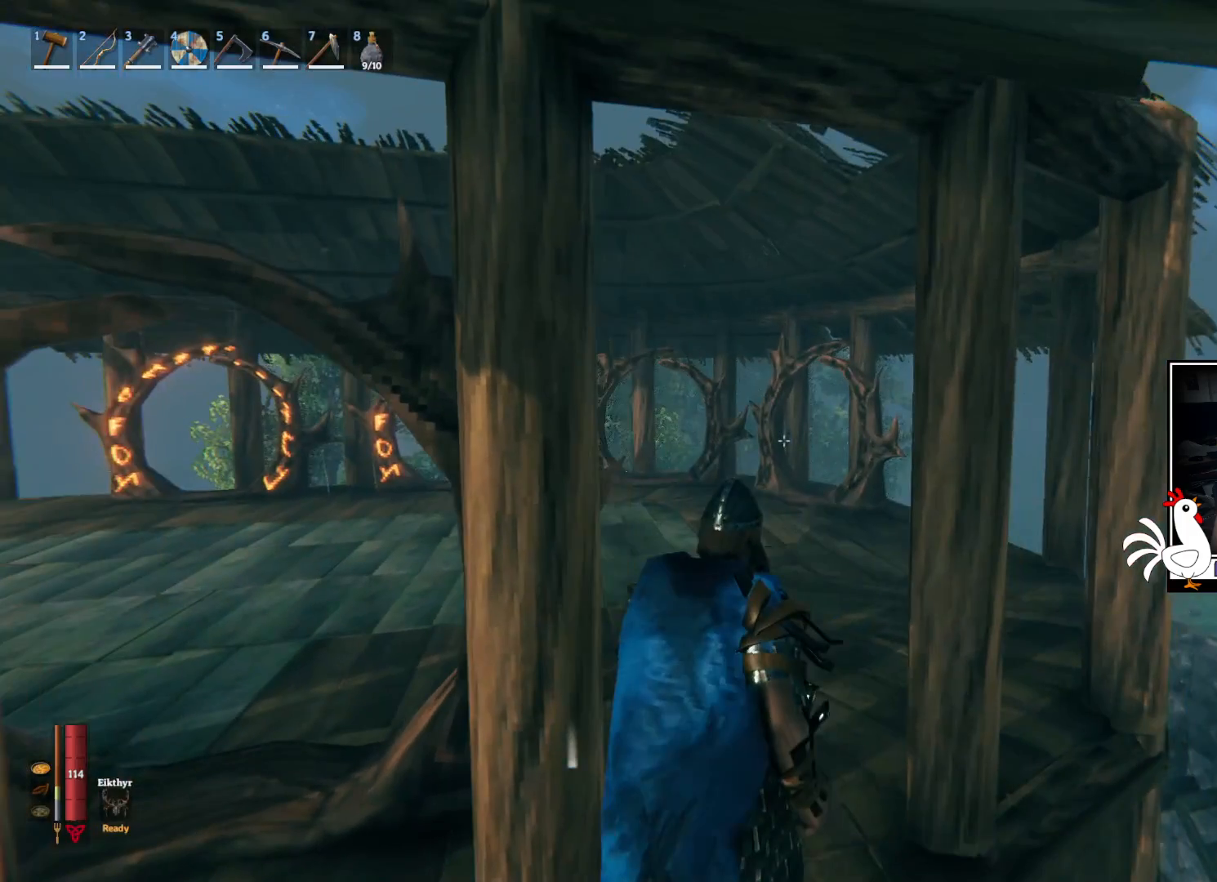
{"keys": ["shift", "w"], "mouse": [], "events": []}
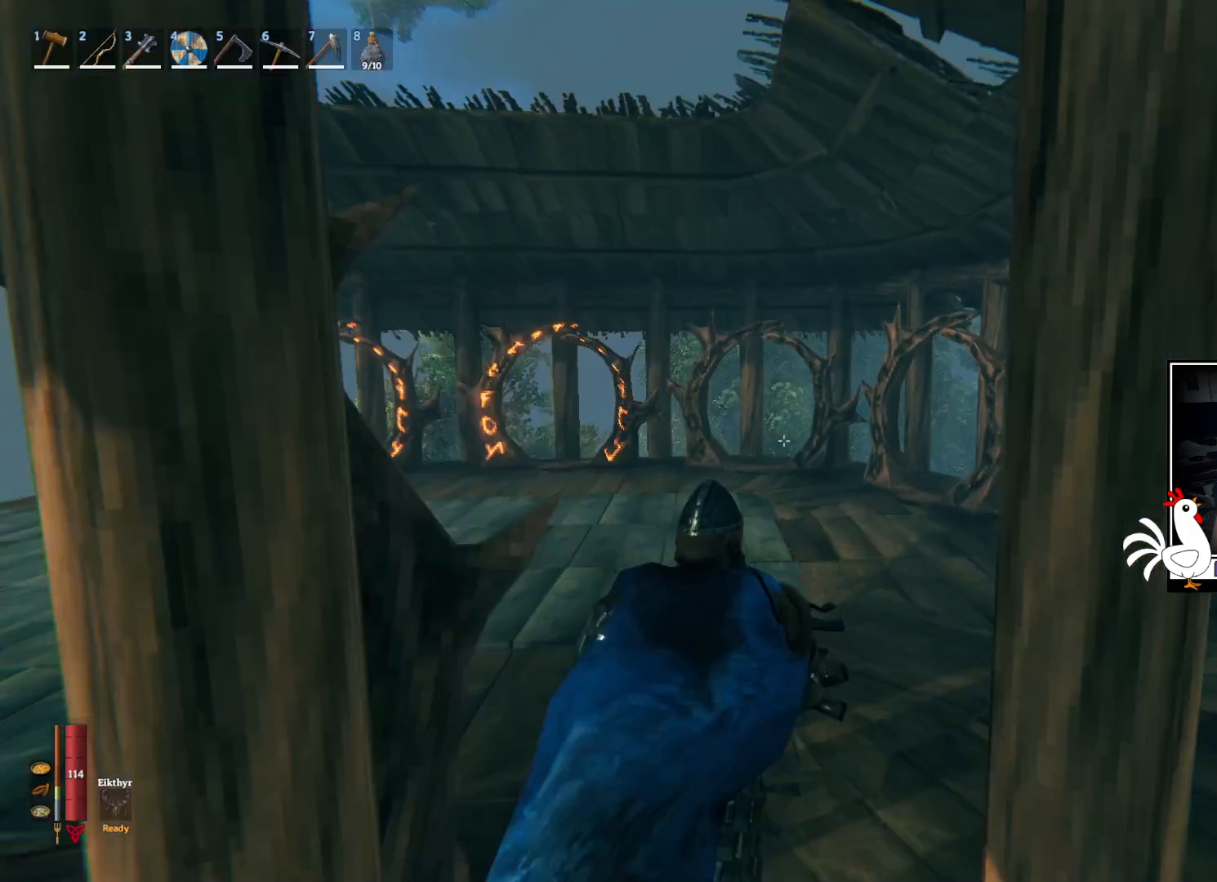
{"keys": ["shift", "w"], "mouse": [], "events": []}
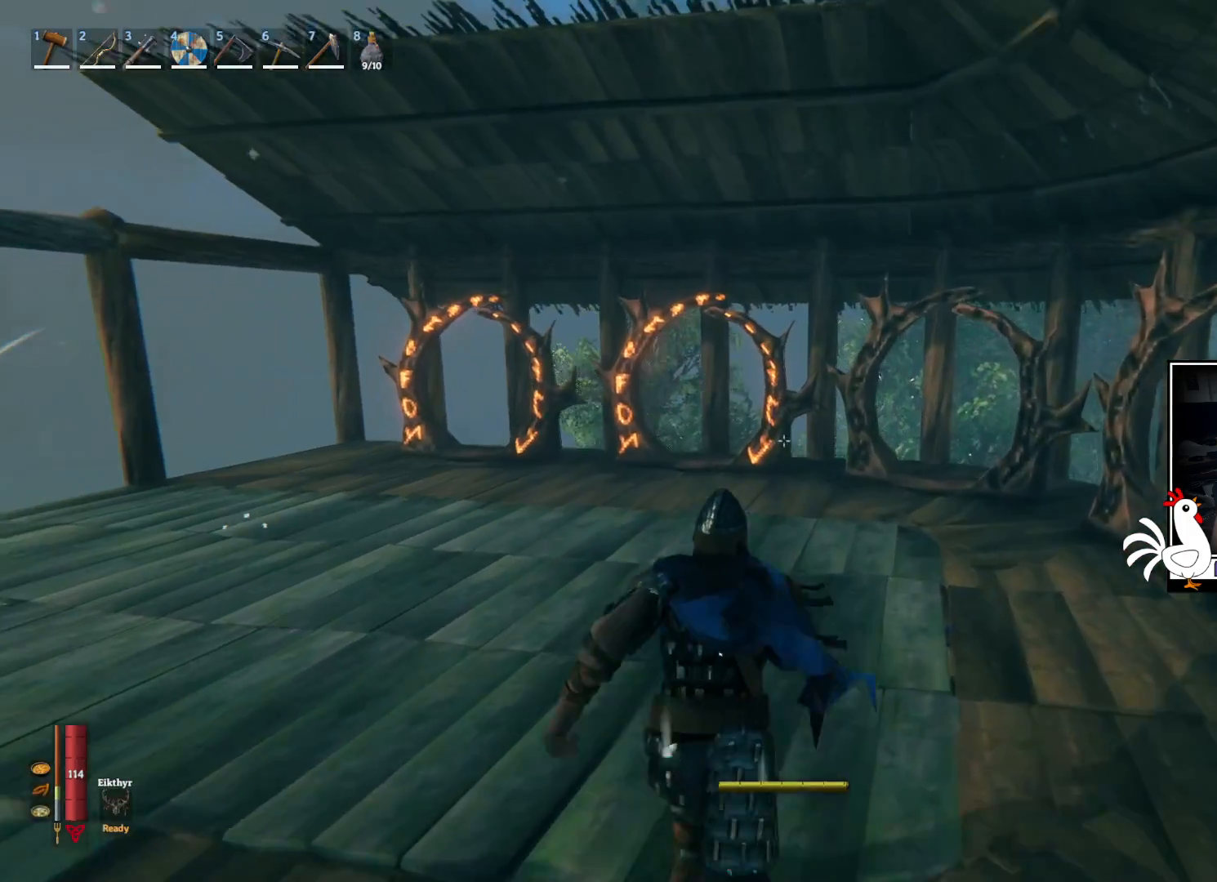
{"keys": ["shift", "w"], "mouse": [], "events": []}
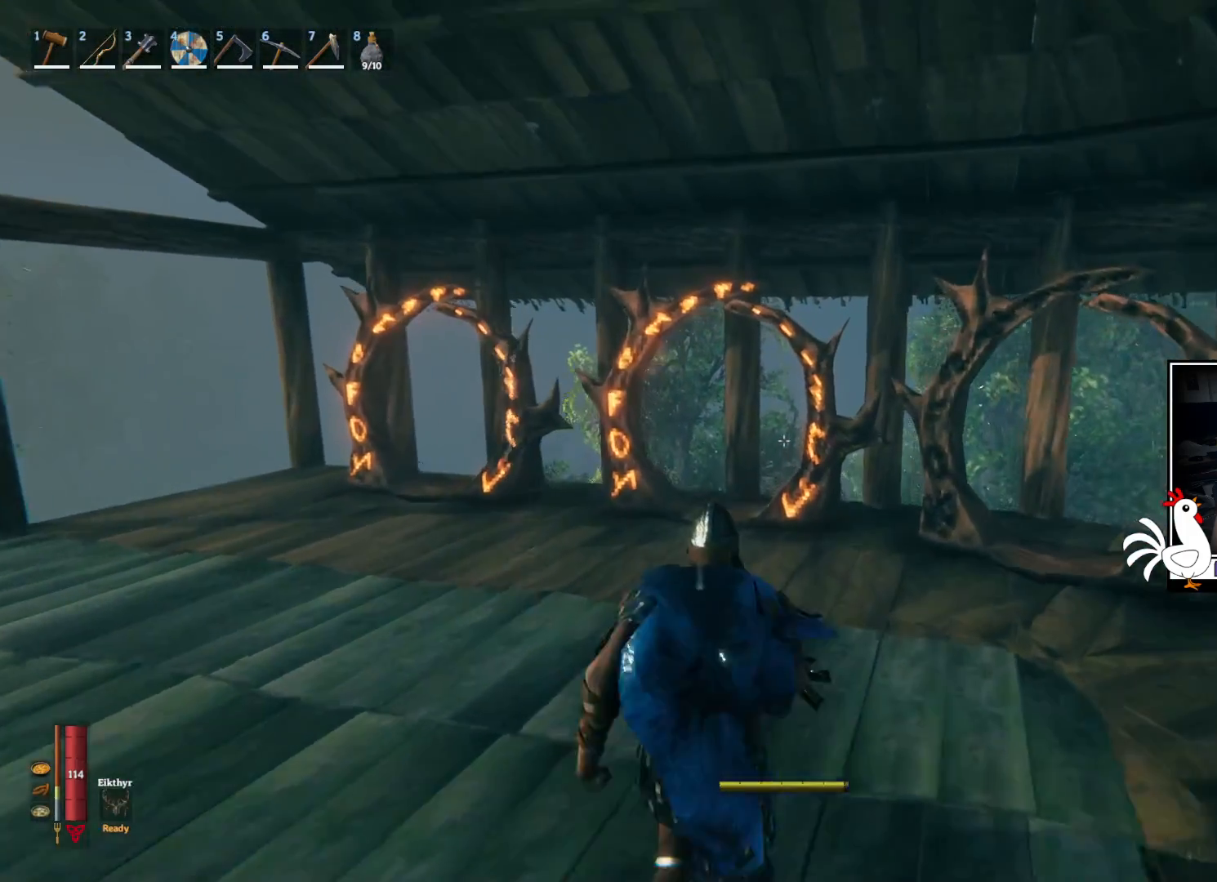
{"keys": [], "mouse": [], "events": [[367, "shift", "up"], [484, "w", "up"]]}
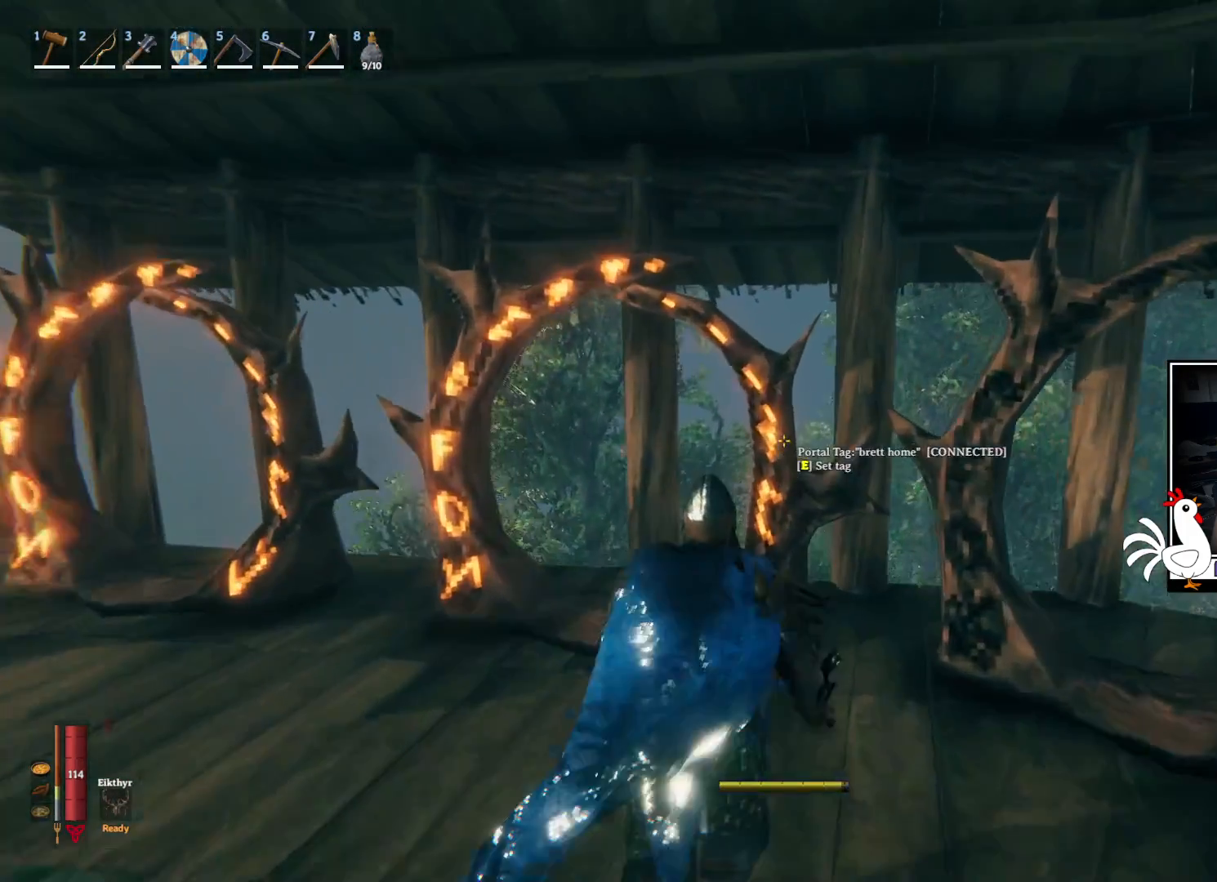
{"keys": ["a", "w"], "mouse": [], "events": [[284, "a", "down"], [500, "w", "down"]]}
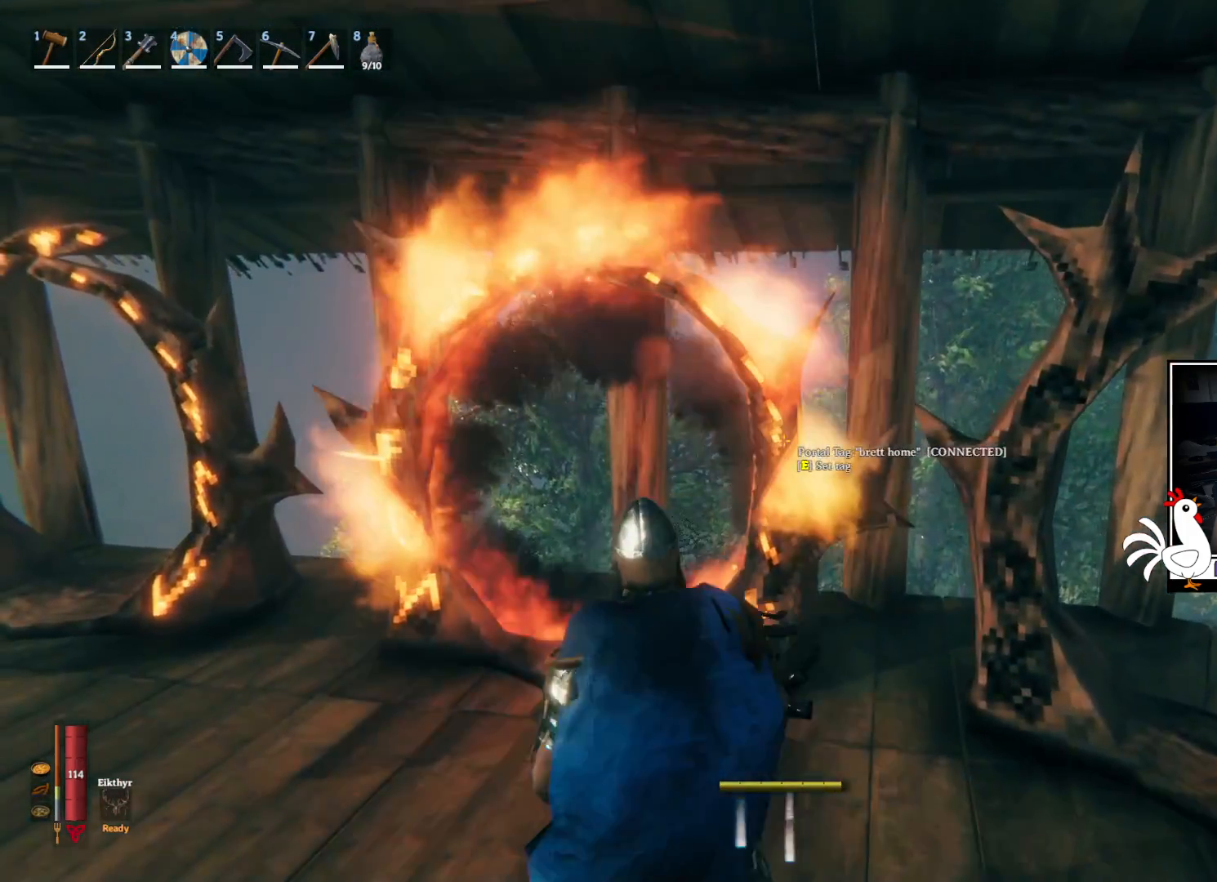
{"keys": ["shift", "w"], "mouse": [], "events": [[50, "a", "up"], [150, "shift", "down"]]}